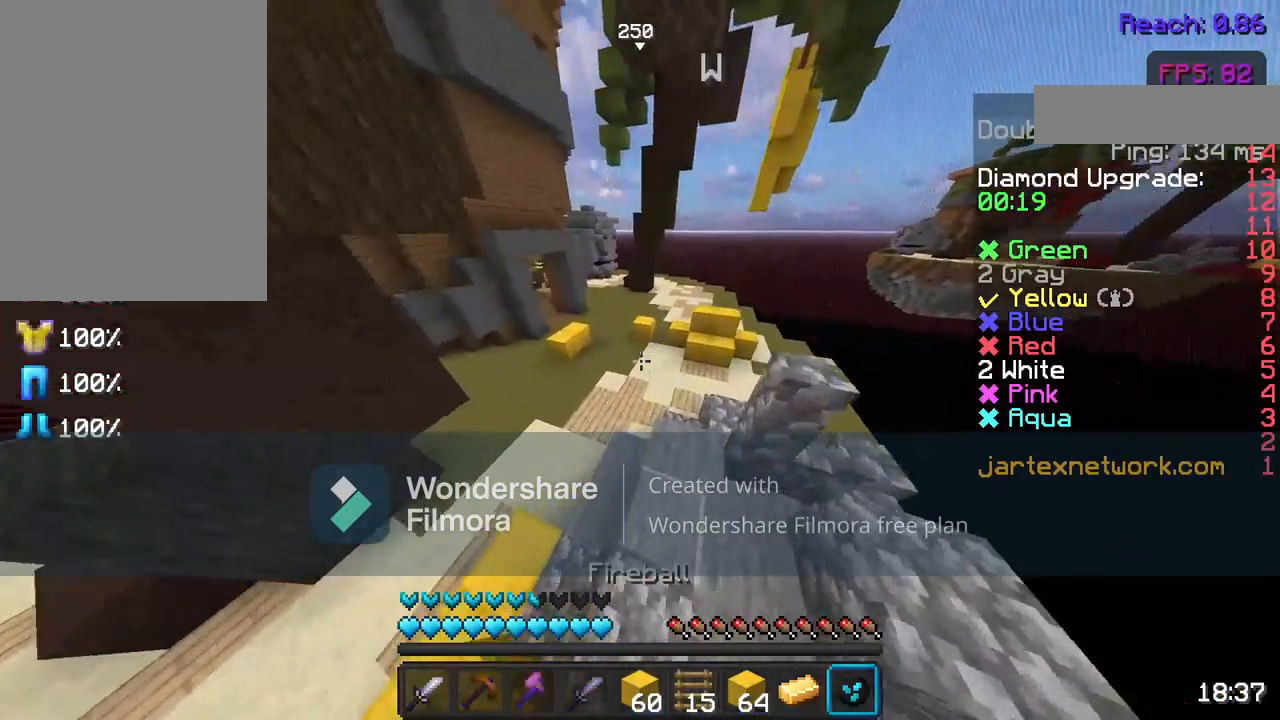
Gameplay with keyboard and mouse; each line is a JSON object with the keys and mouse buttons held at the frame after it. "events" lists presses ("down") and releases ("up") of "a", "d", "s", "space", "w", "mouse_left" and "mouse_right" between this image and that frame as [ms after this image, input, new state], when the widget could be followed in between. "mouse_left", "mouse_right" = the "left", "right" buttons of the "mouse" list. No other keys are recorded. Fast repeated clicks can show as one long hold. Not read: mouse_move.
{"keys": ["w"], "mouse": [], "events": []}
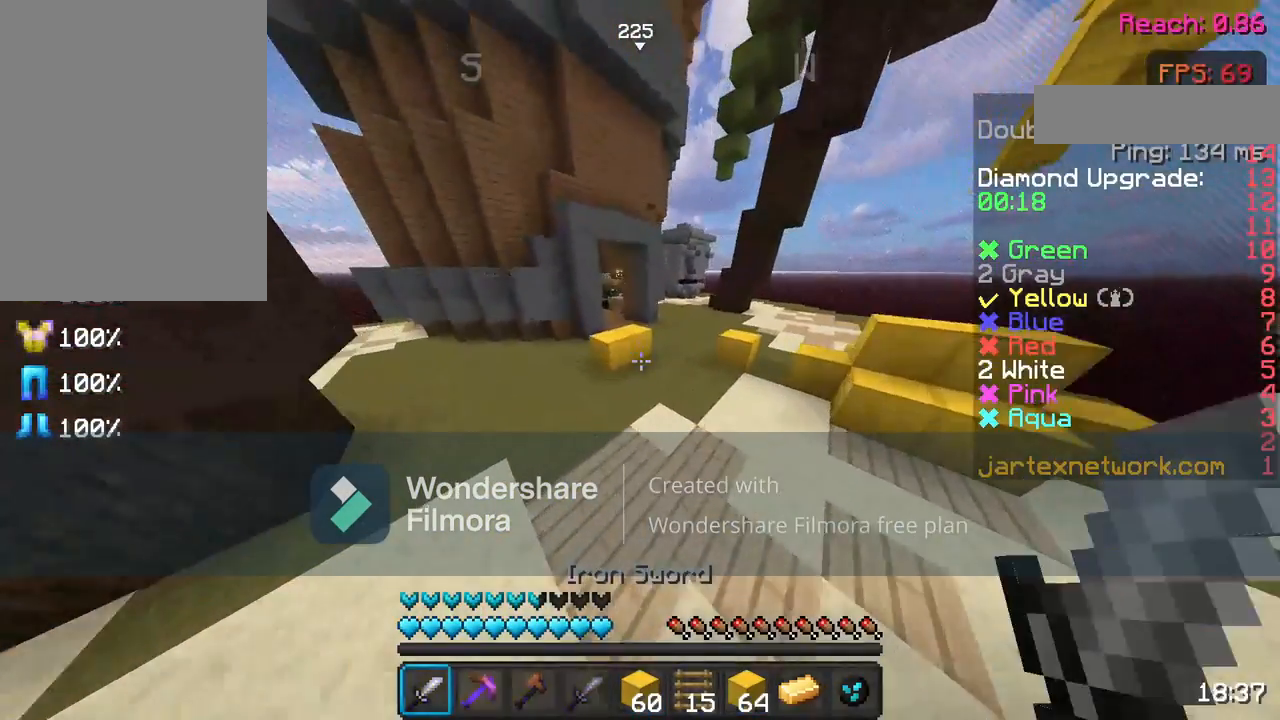
{"keys": ["w"], "mouse": [], "events": []}
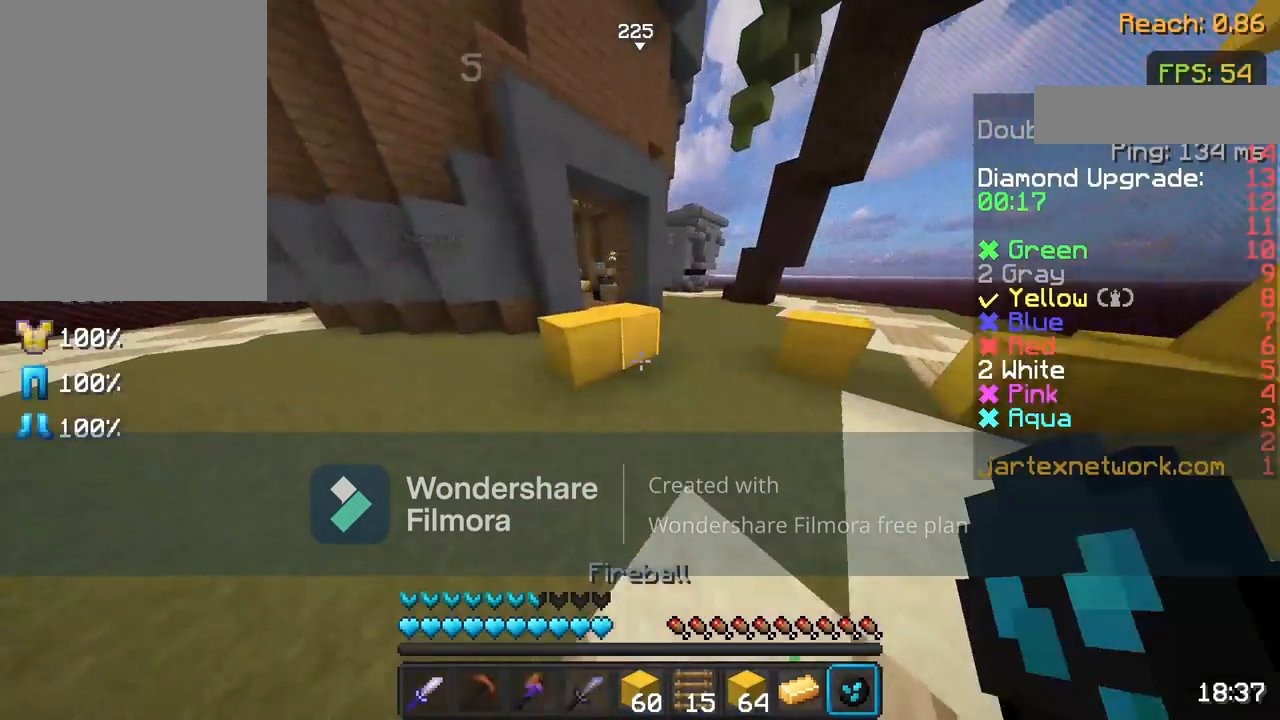
{"keys": ["w"], "mouse": [], "events": [[167, "space", "down"], [283, "space", "up"]]}
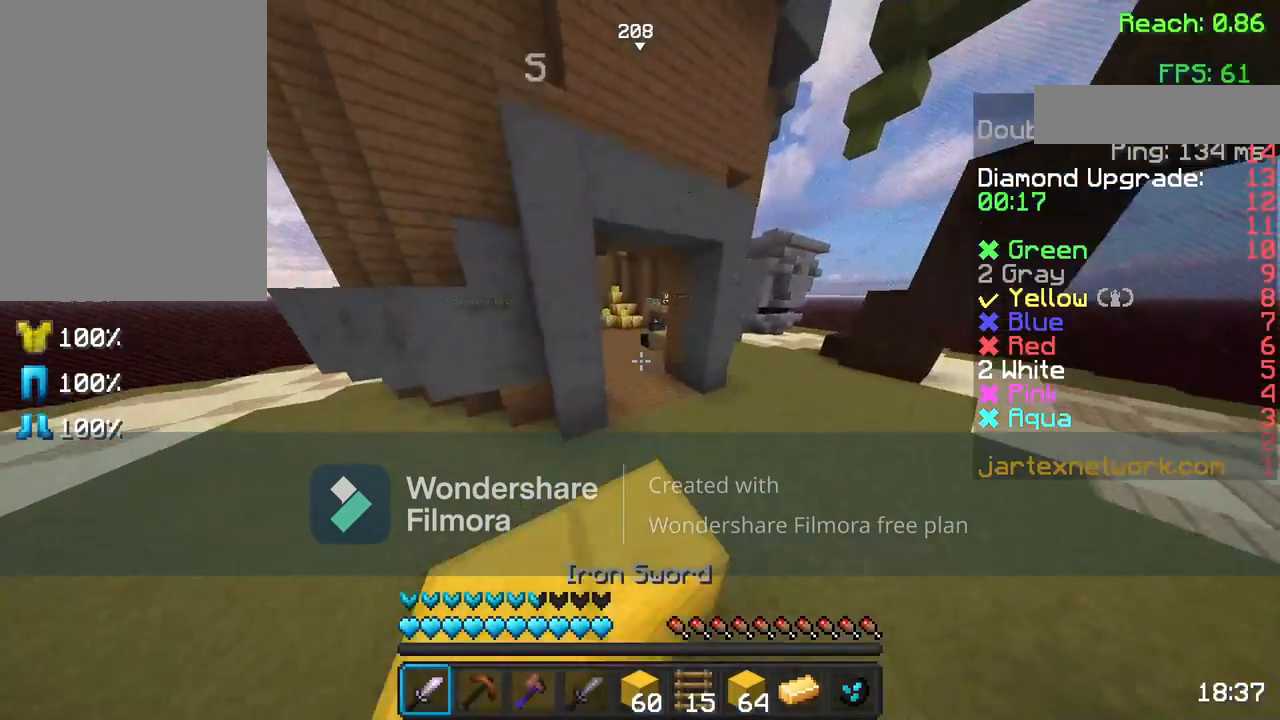
{"keys": ["a", "w"], "mouse": [], "events": [[83, "space", "down"], [167, "mouse_left", "down"], [233, "space", "up"], [333, "mouse_left", "up"], [433, "a", "down"]]}
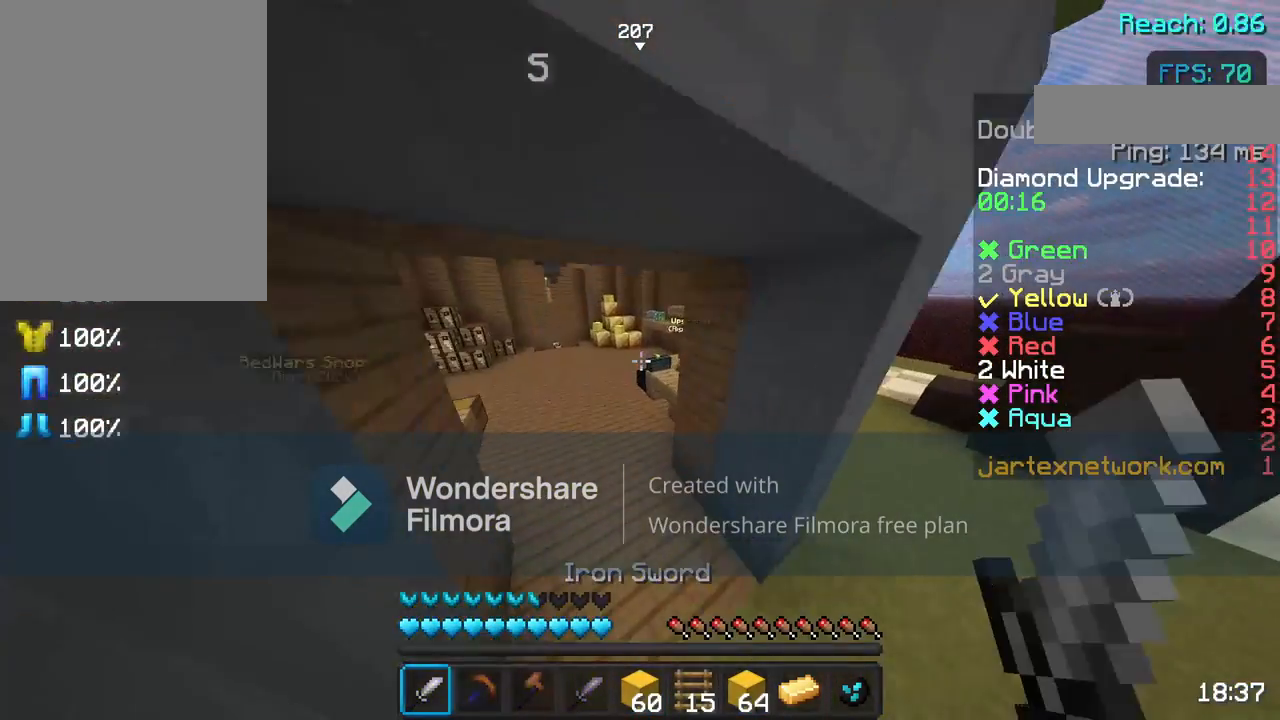
{"keys": ["w"], "mouse": [], "events": [[167, "a", "up"]]}
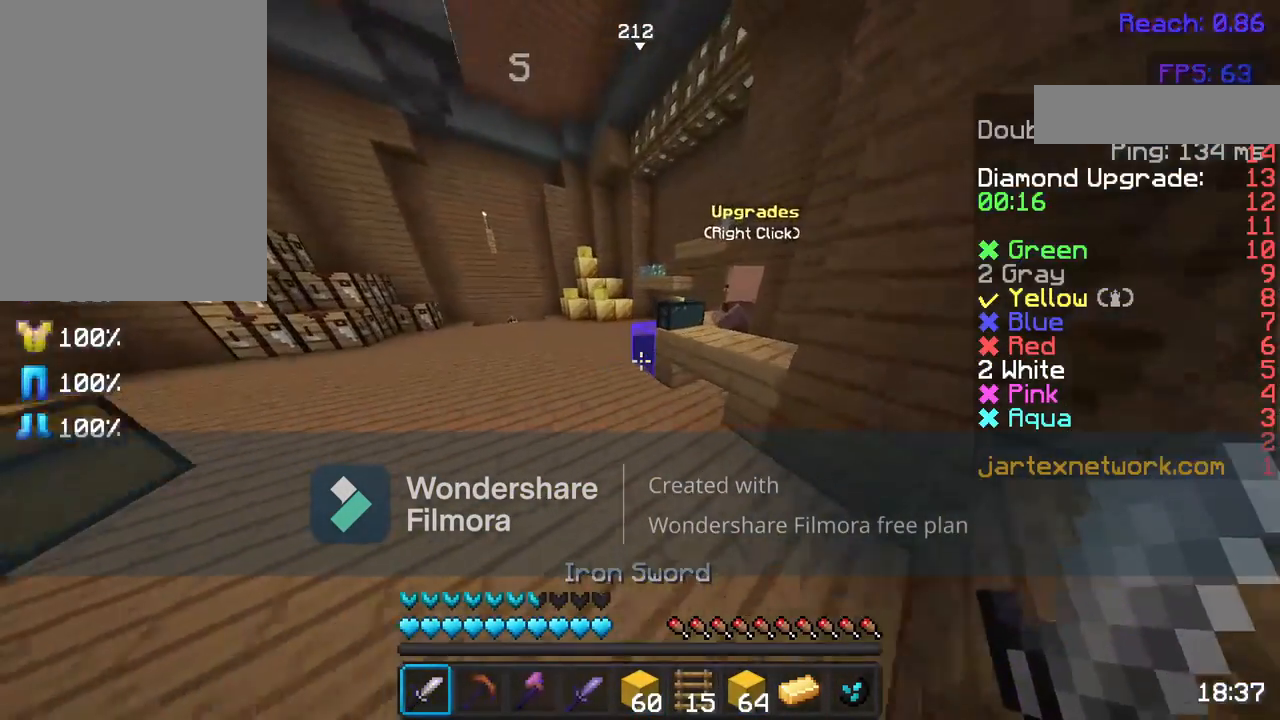
{"keys": [], "mouse": [], "events": [[150, "mouse_right", "down"], [233, "w", "up"], [283, "mouse_right", "up"]]}
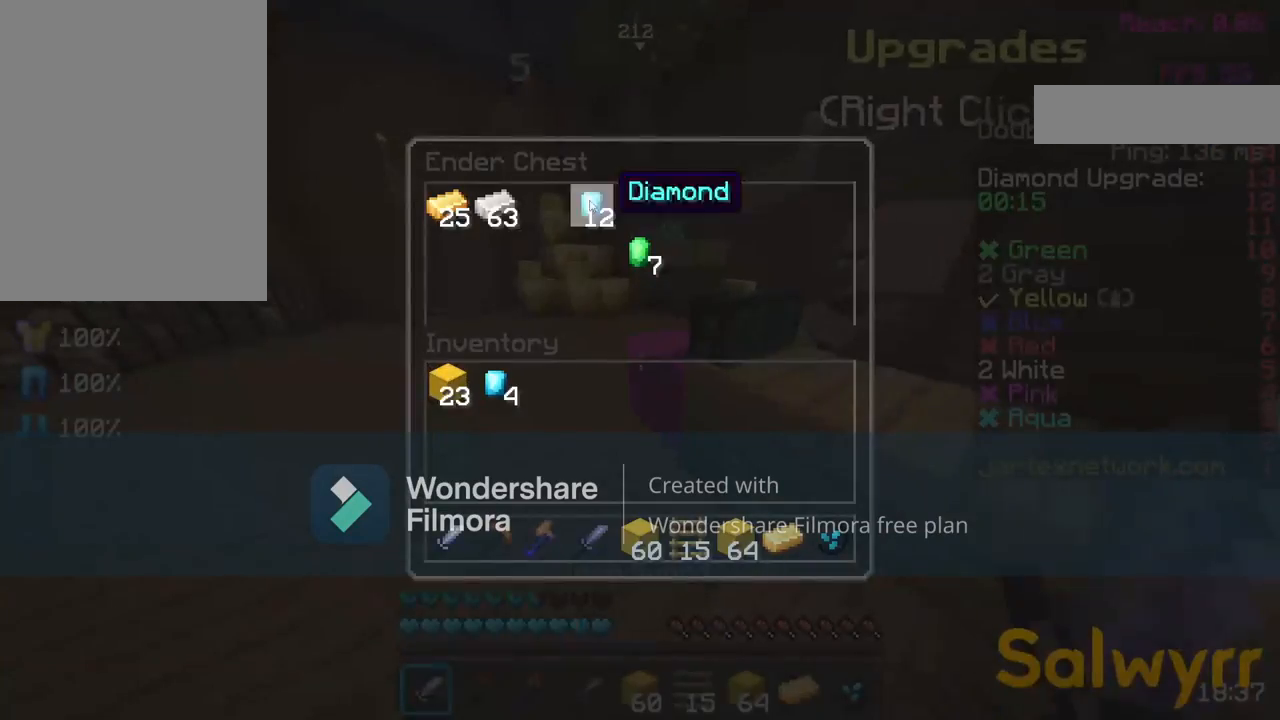
{"keys": [], "mouse": [], "events": []}
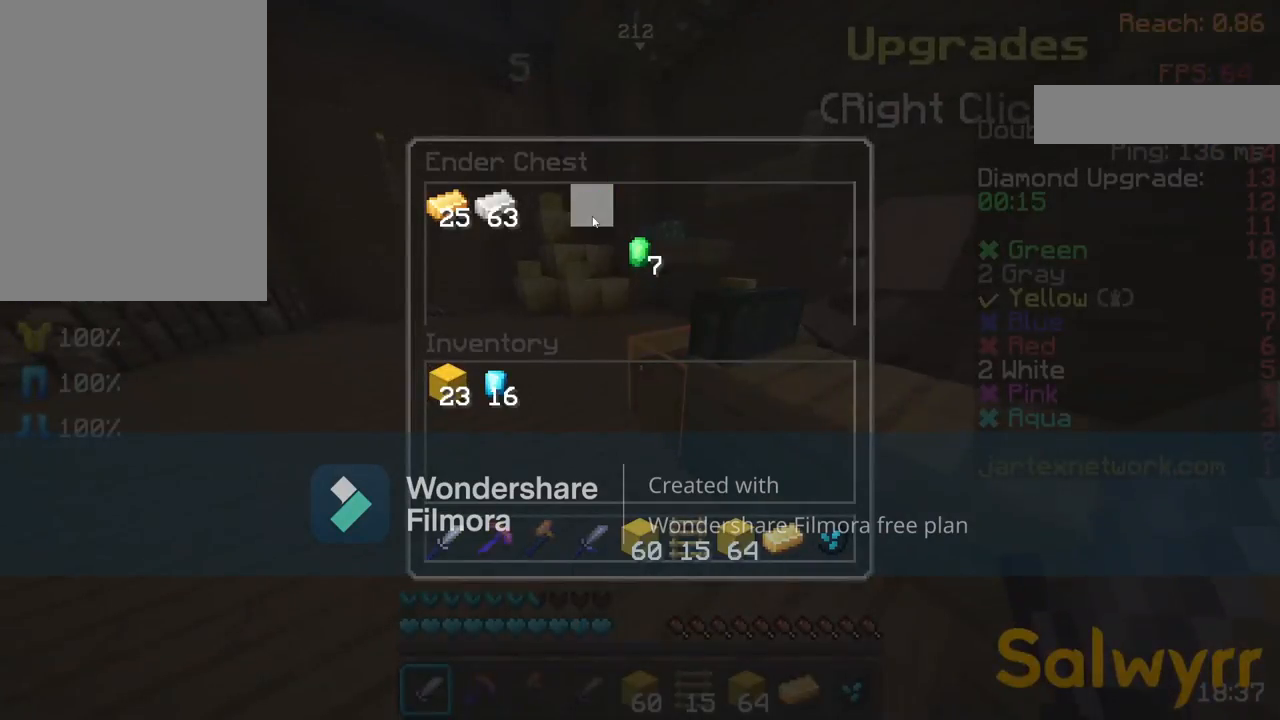
{"keys": [], "mouse": [], "events": []}
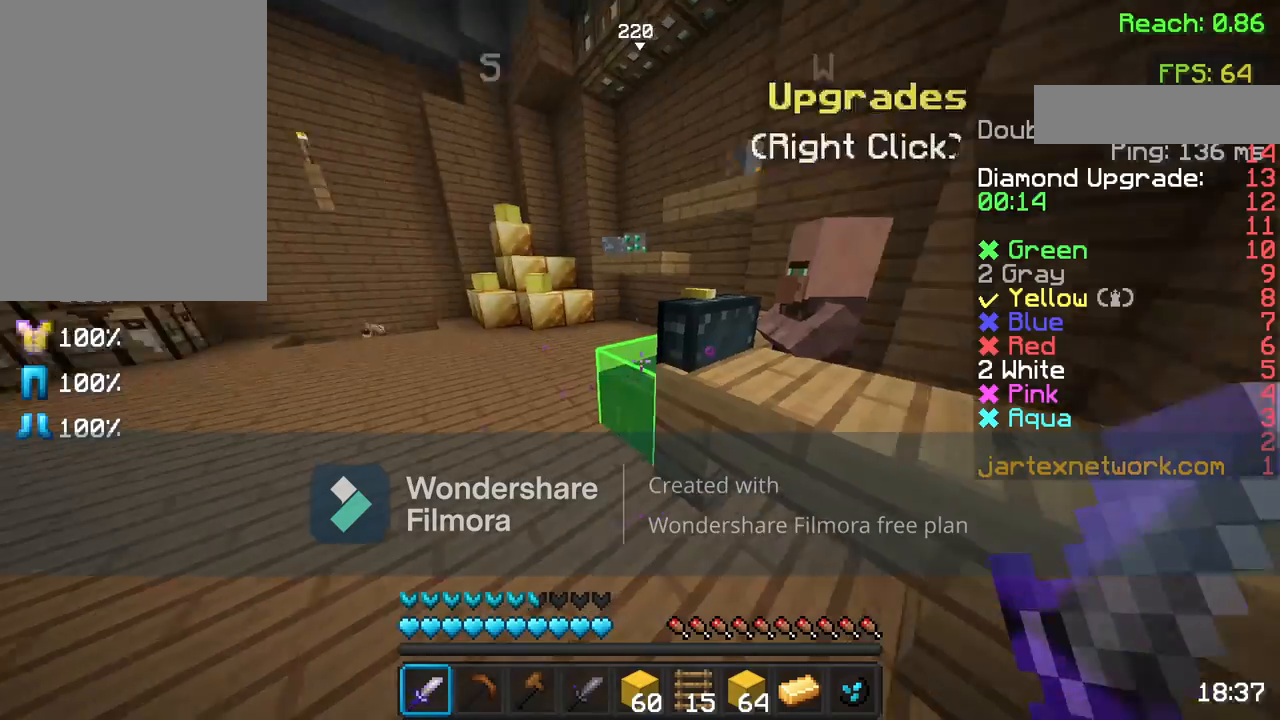
{"keys": [], "mouse": ["right"], "events": [[217, "w", "down"], [467, "mouse_right", "down"], [467, "w", "up"]]}
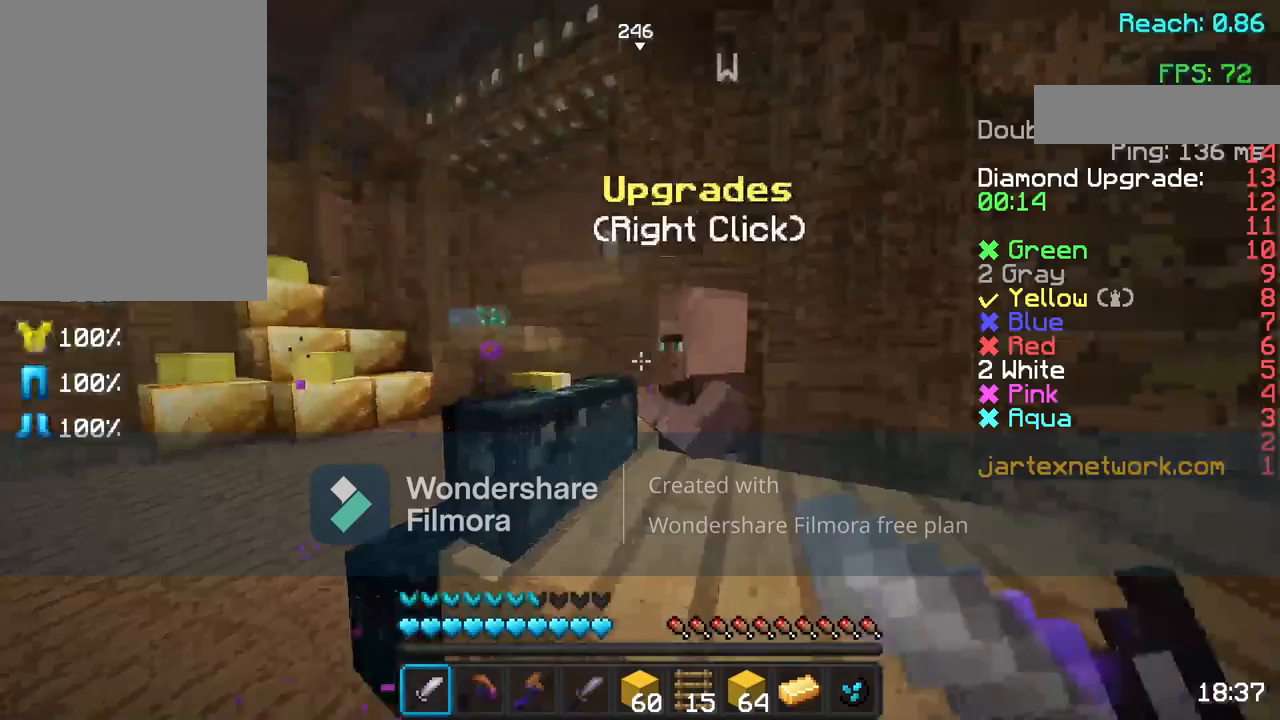
{"keys": [], "mouse": [], "events": [[133, "mouse_right", "up"], [267, "mouse_right", "down"], [417, "mouse_right", "up"]]}
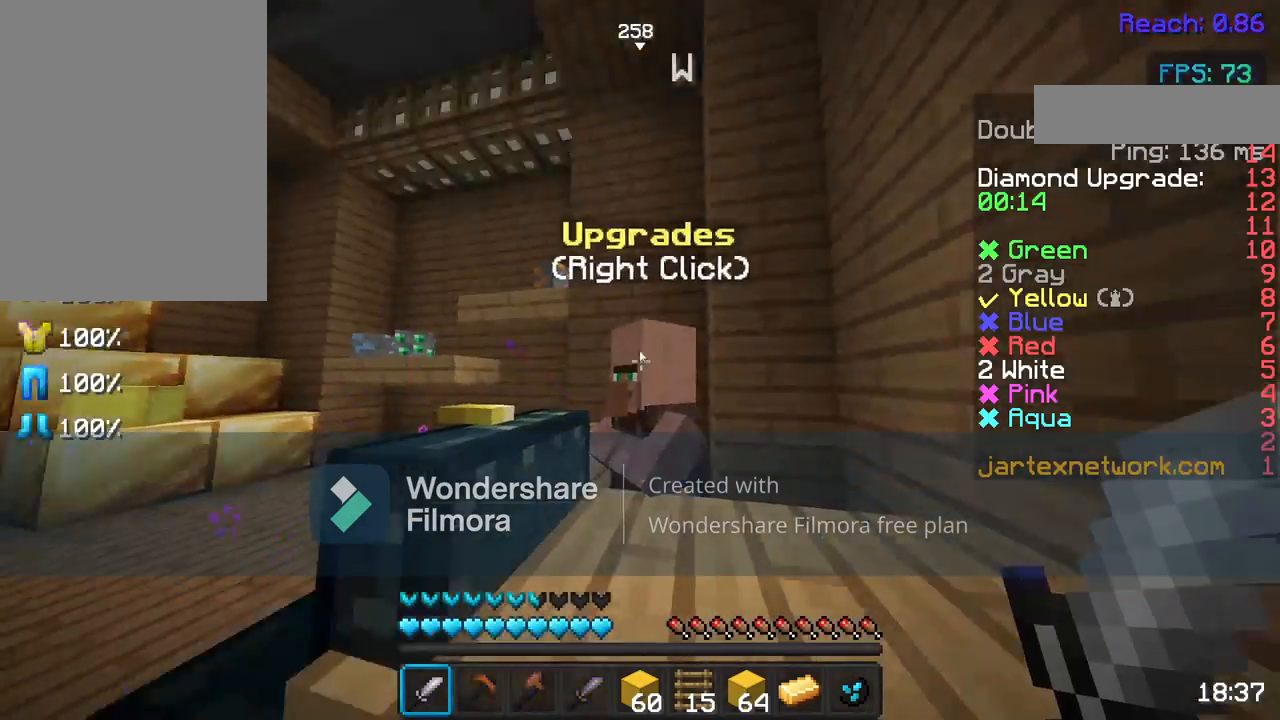
{"keys": [], "mouse": [], "events": []}
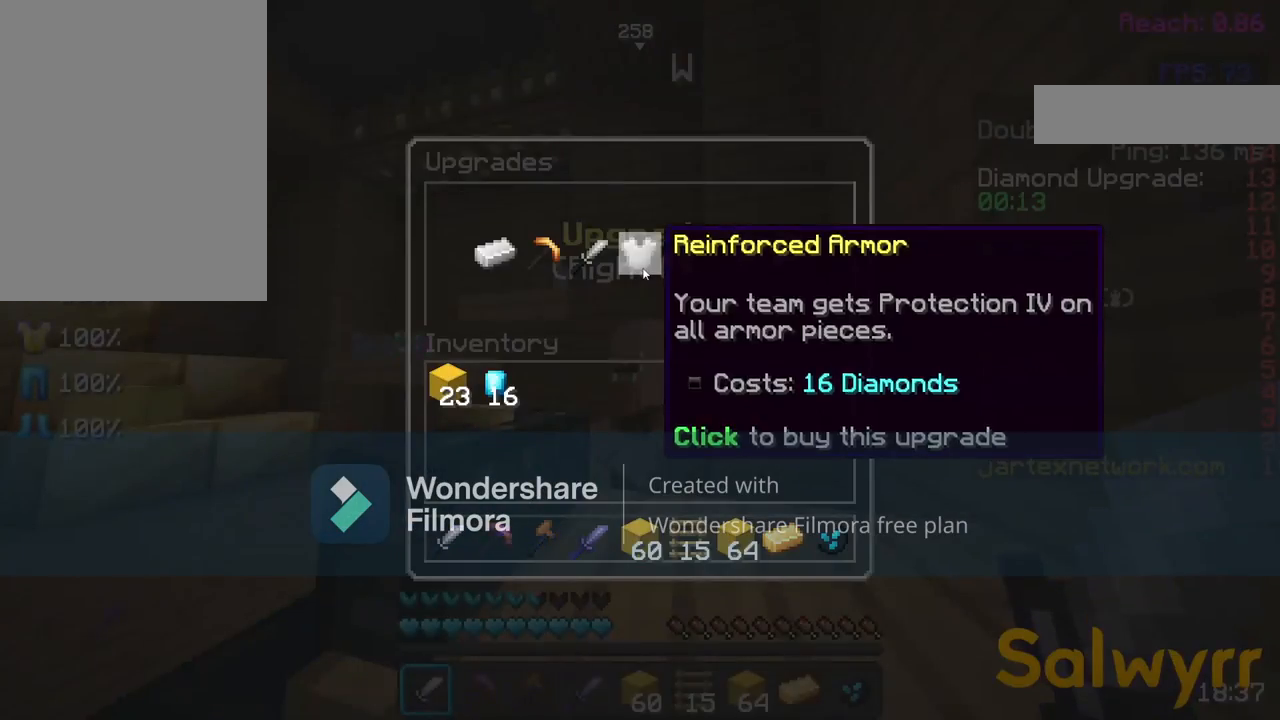
{"keys": [], "mouse": [], "events": []}
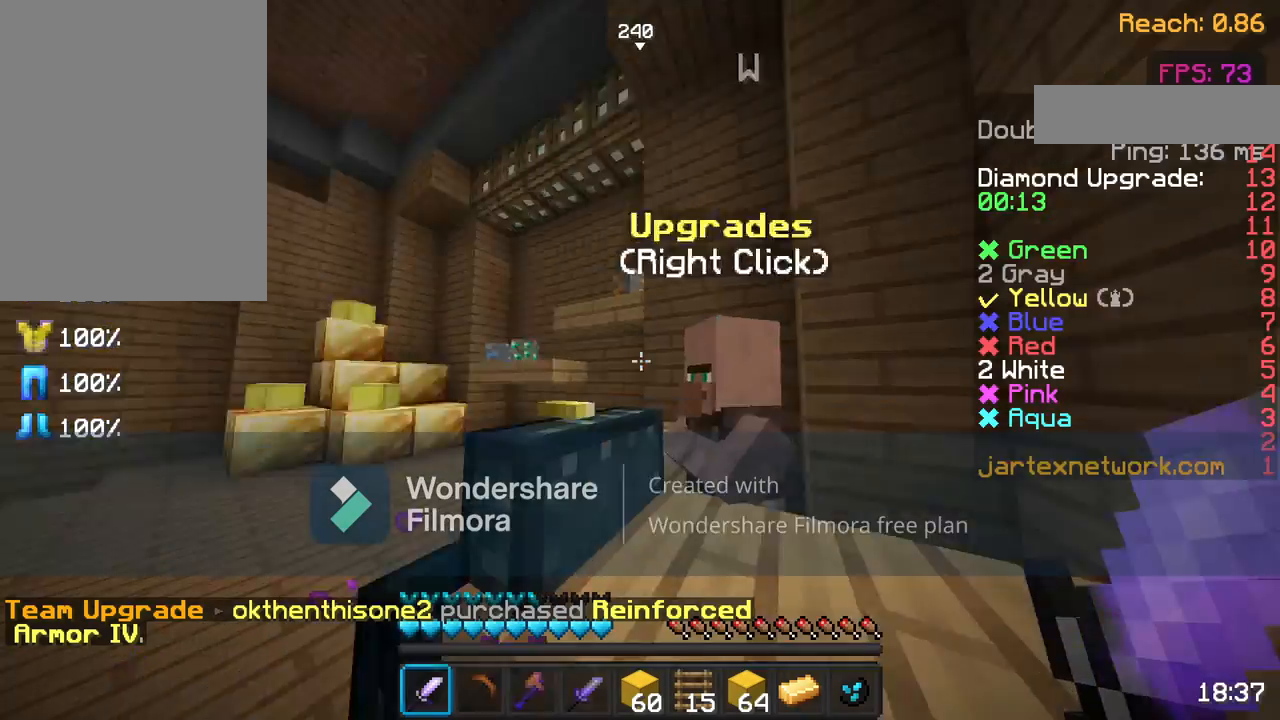
{"keys": ["w"], "mouse": [], "events": [[233, "w", "down"], [317, "w", "up"], [417, "w", "down"]]}
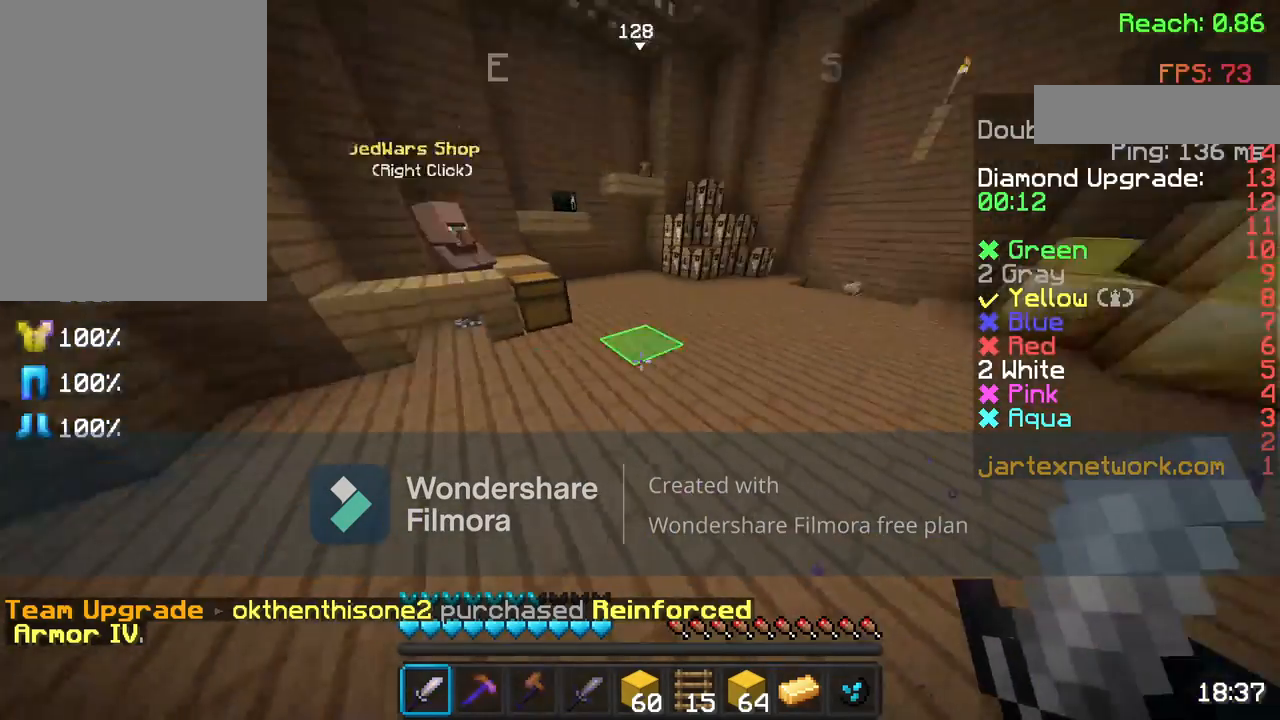
{"keys": ["space", "w"], "mouse": [], "events": [[167, "space", "down"]]}
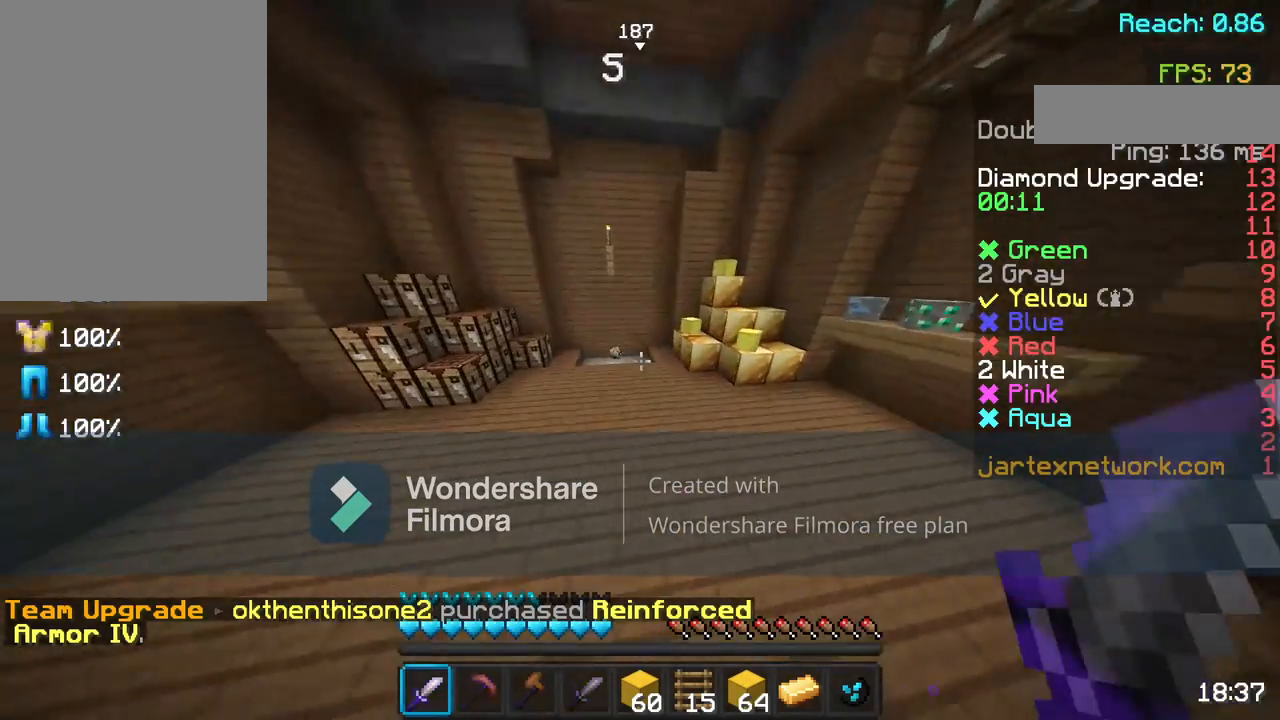
{"keys": ["w"], "mouse": [], "events": [[117, "mouse_left", "down"], [217, "mouse_left", "up"], [317, "mouse_left", "down"], [417, "mouse_left", "up"], [417, "space", "up"]]}
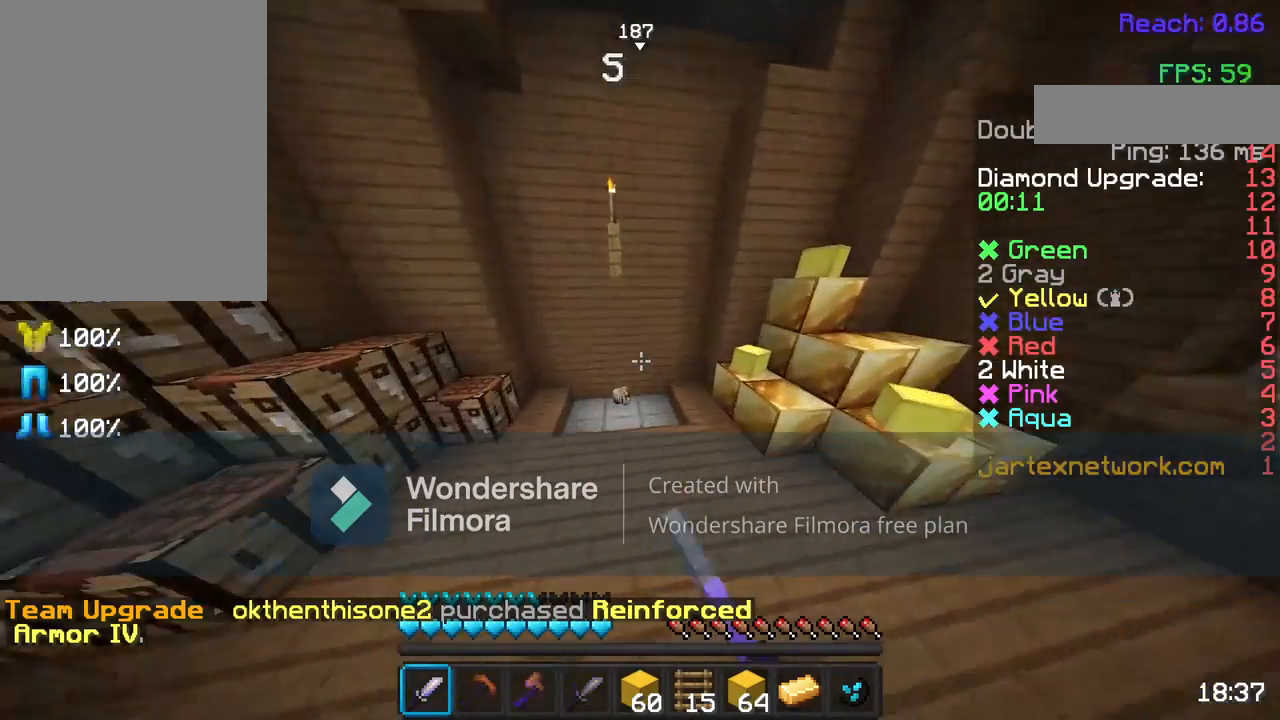
{"keys": ["a", "w"], "mouse": [], "events": [[17, "mouse_left", "down"], [133, "mouse_left", "up"], [267, "mouse_left", "down"], [383, "mouse_left", "up"], [417, "a", "down"]]}
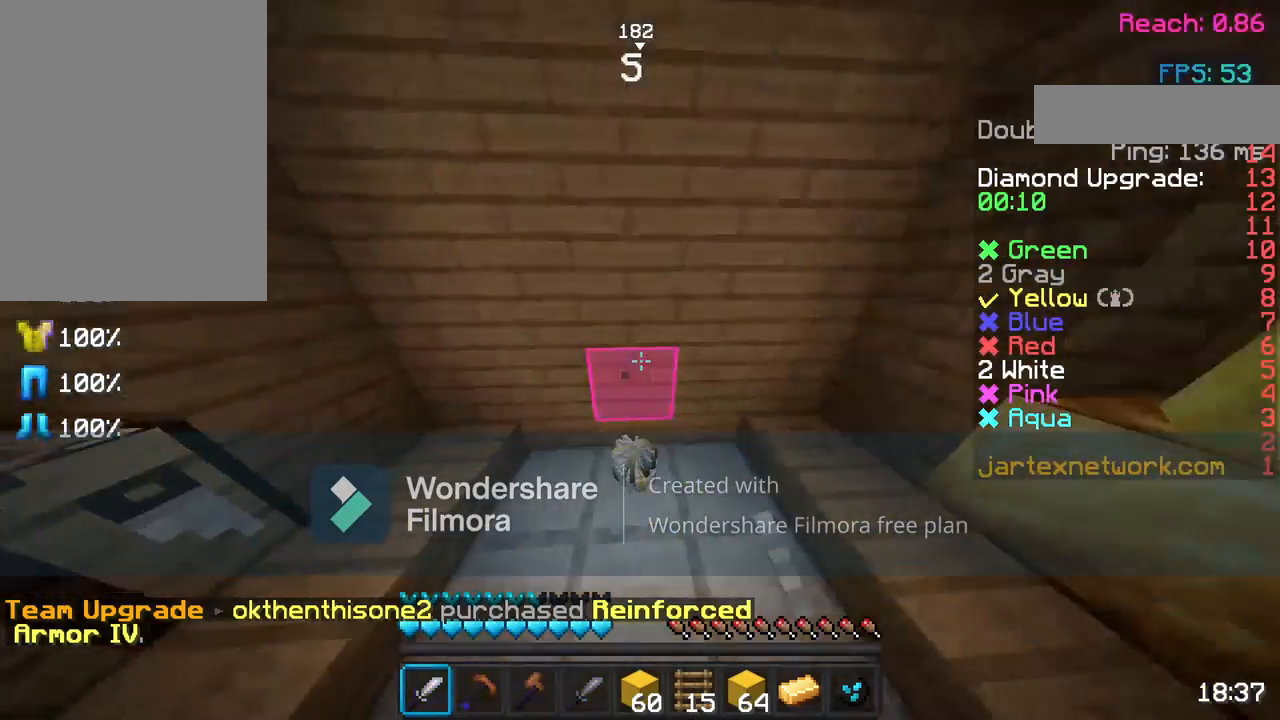
{"keys": ["w"], "mouse": [], "events": [[367, "a", "up"]]}
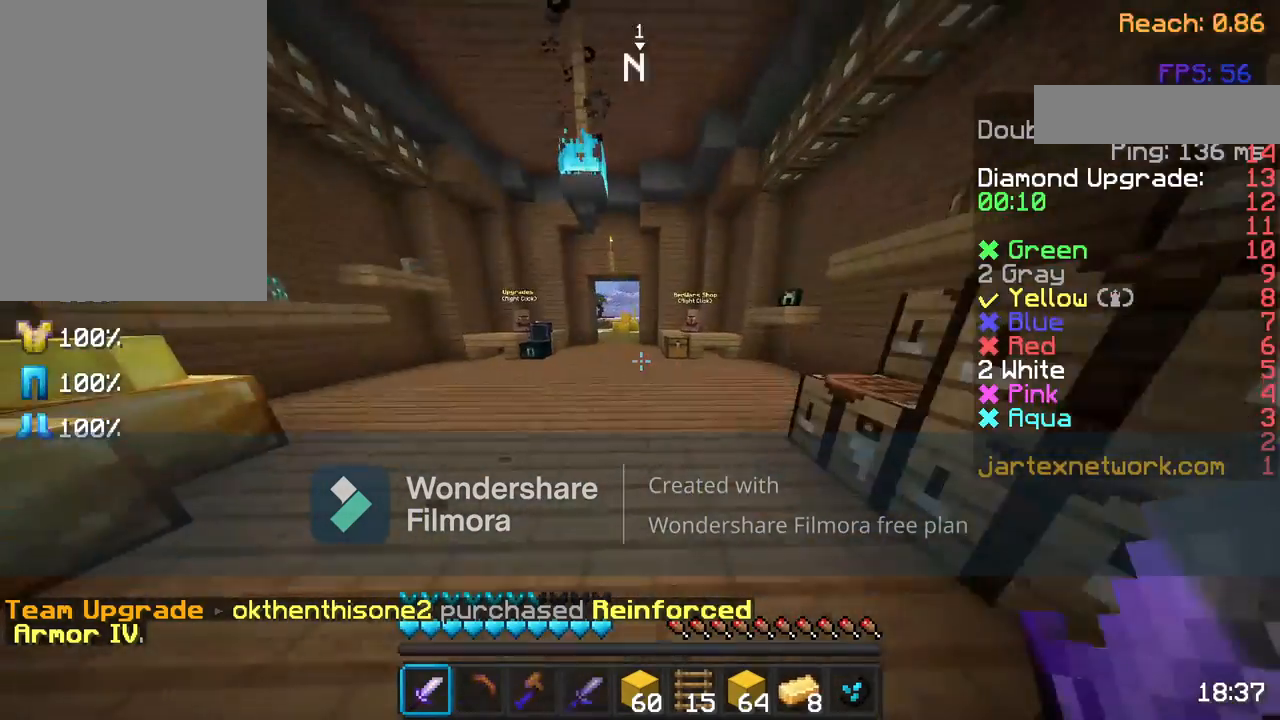
{"keys": [], "mouse": [], "events": [[300, "w", "up"]]}
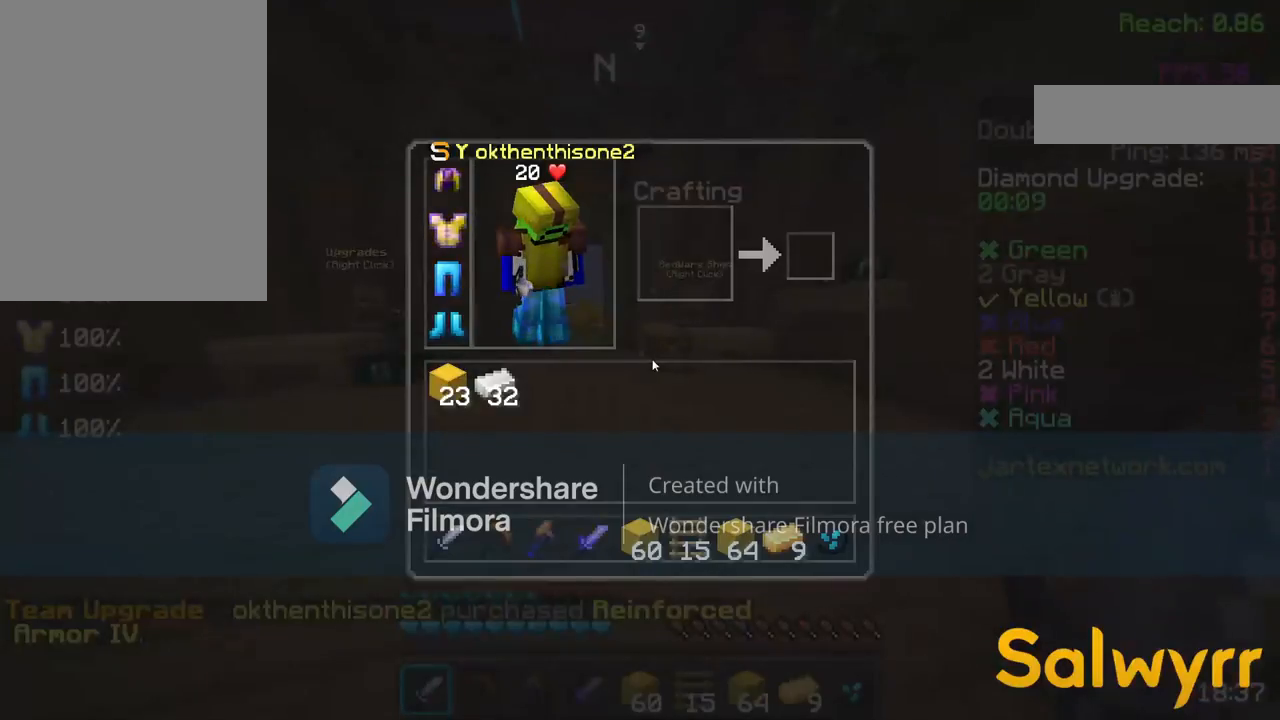
{"keys": [], "mouse": [], "events": [[400, "w", "down"], [467, "w", "up"]]}
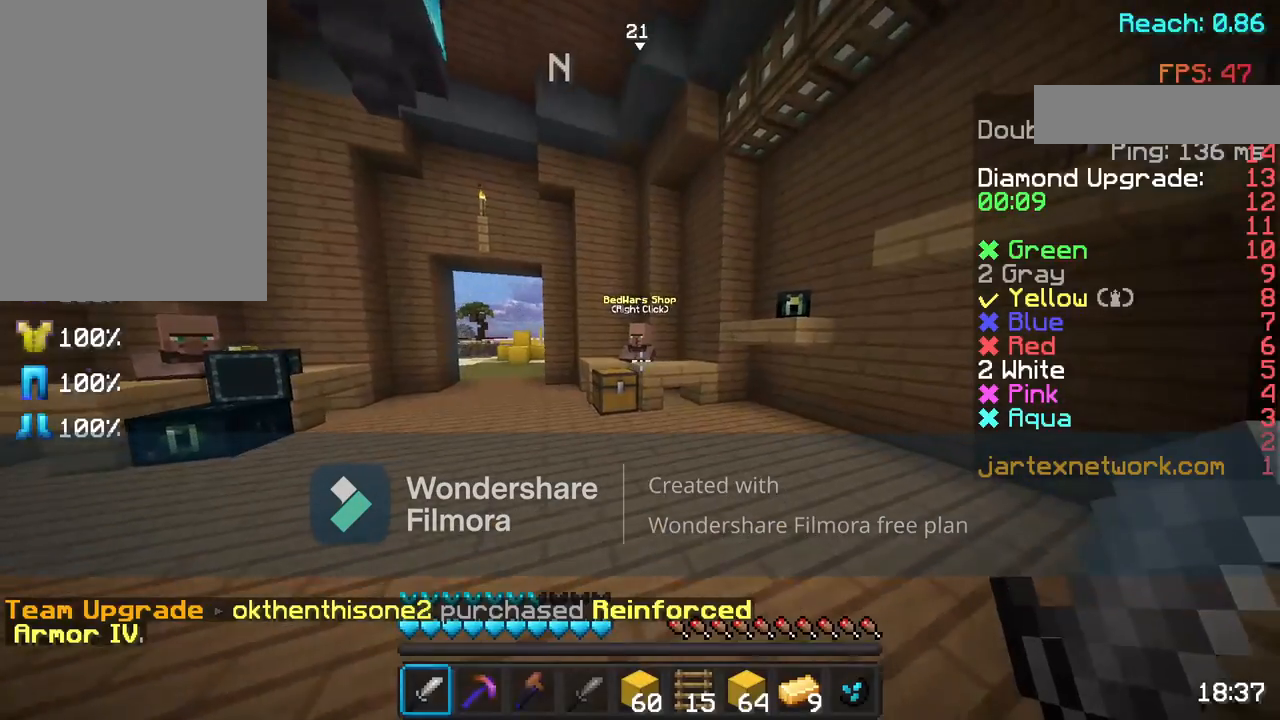
{"keys": ["a", "w"], "mouse": [], "events": [[67, "w", "down"], [167, "space", "down"], [233, "space", "up"], [483, "a", "down"]]}
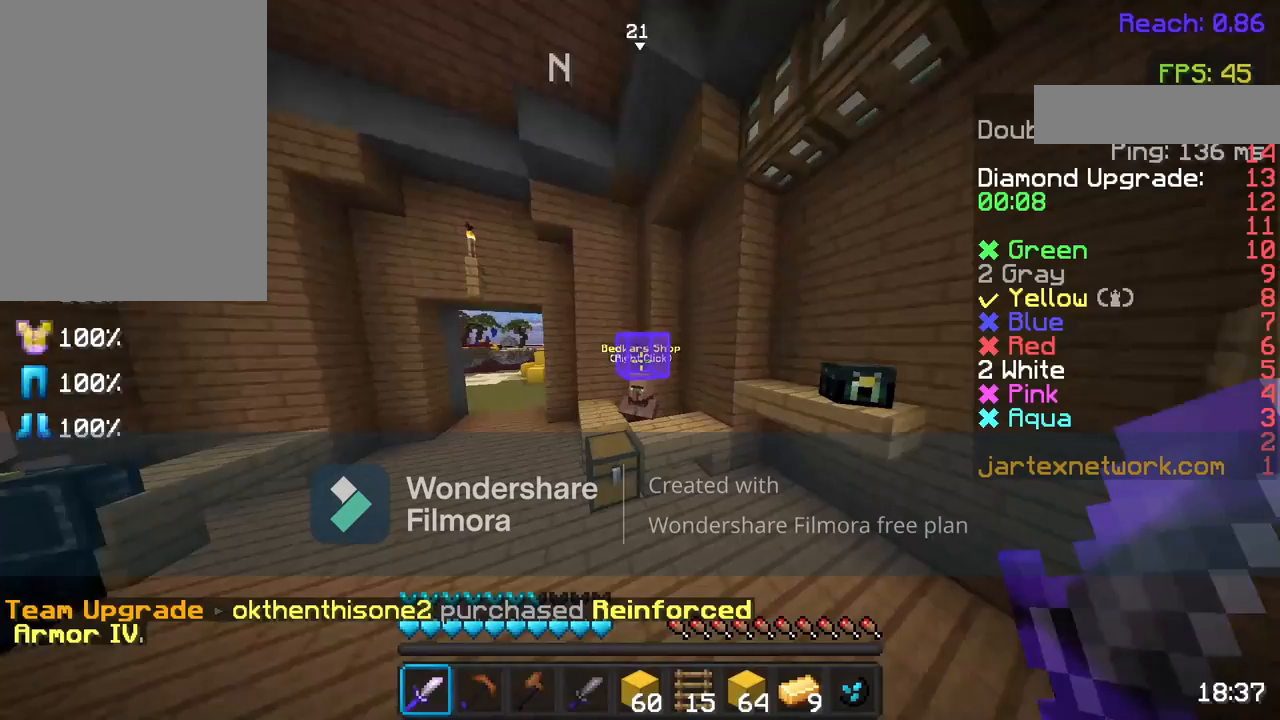
{"keys": [], "mouse": [], "events": [[133, "a", "up"], [367, "mouse_right", "down"], [500, "mouse_right", "up"], [500, "w", "up"]]}